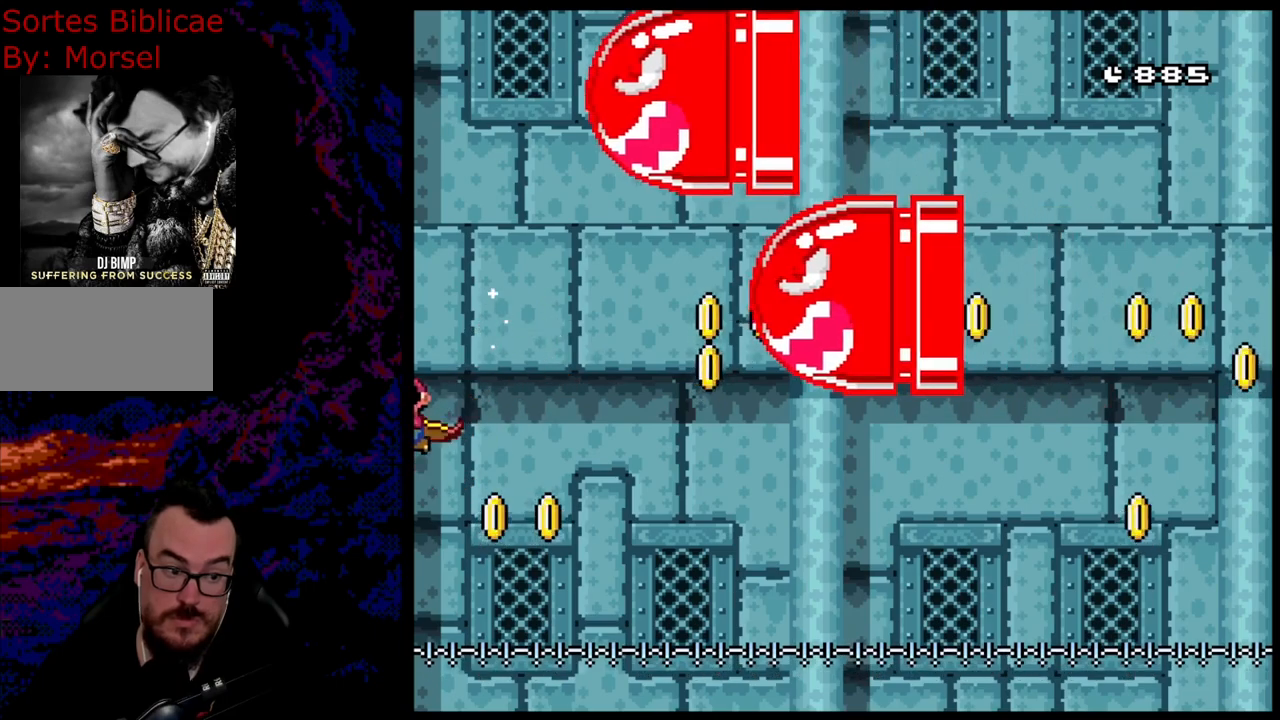
Gameplay with a controller (Nintendo layout); each line is a JSON object with the inputs held at the frame after it. "events" lists button and stick changes between this image and that frame as [ms after this image, input, new state], when the widget could be followed in between. Not read: L3 R3.
{"buttons": ["B", "Y"], "events": [[350, "DPAD_RIGHT", "up"]]}
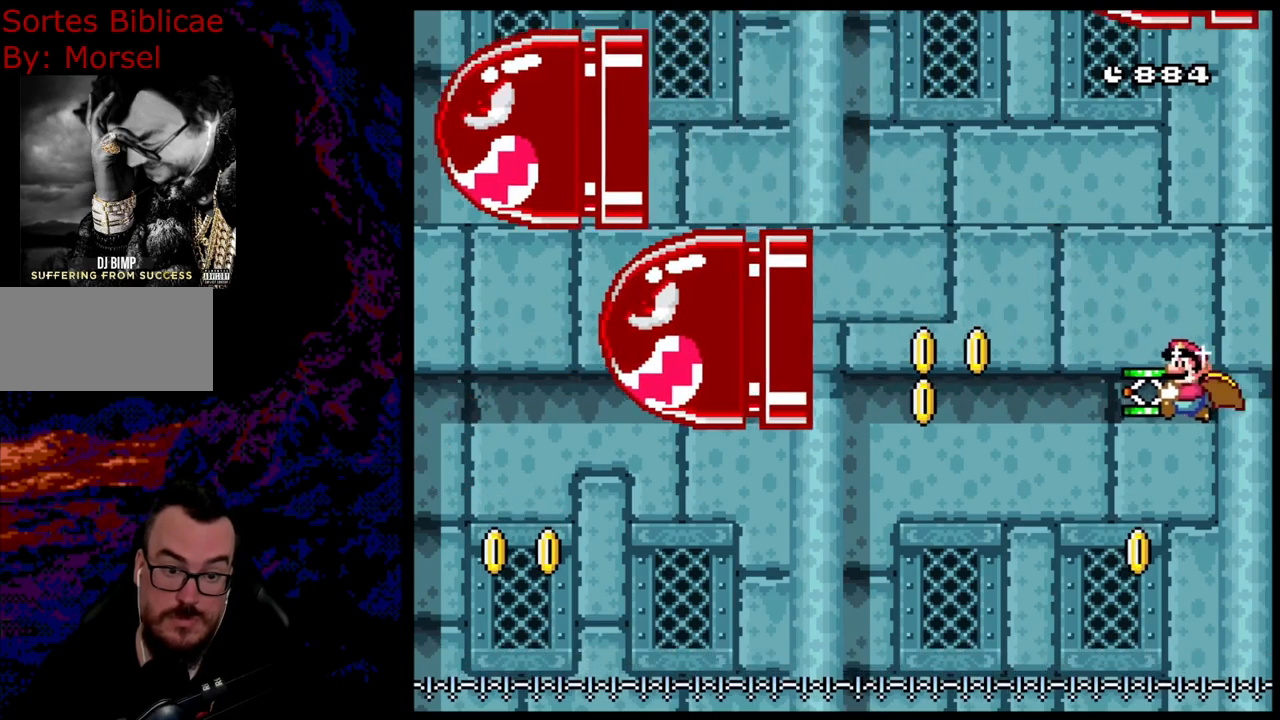
{"buttons": ["B", "Y", "DPAD_RIGHT"], "events": [[183, "DPAD_RIGHT", "down"]]}
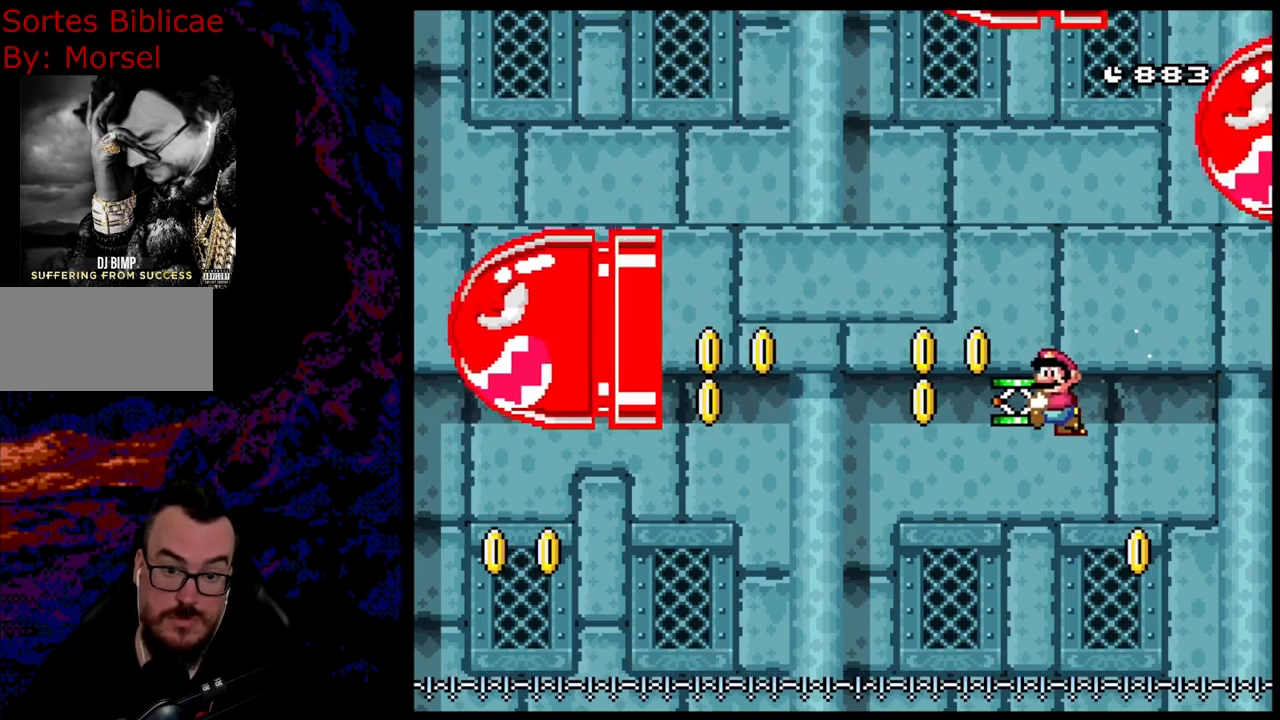
{"buttons": ["B", "Y"], "events": [[300, "DPAD_RIGHT", "up"]]}
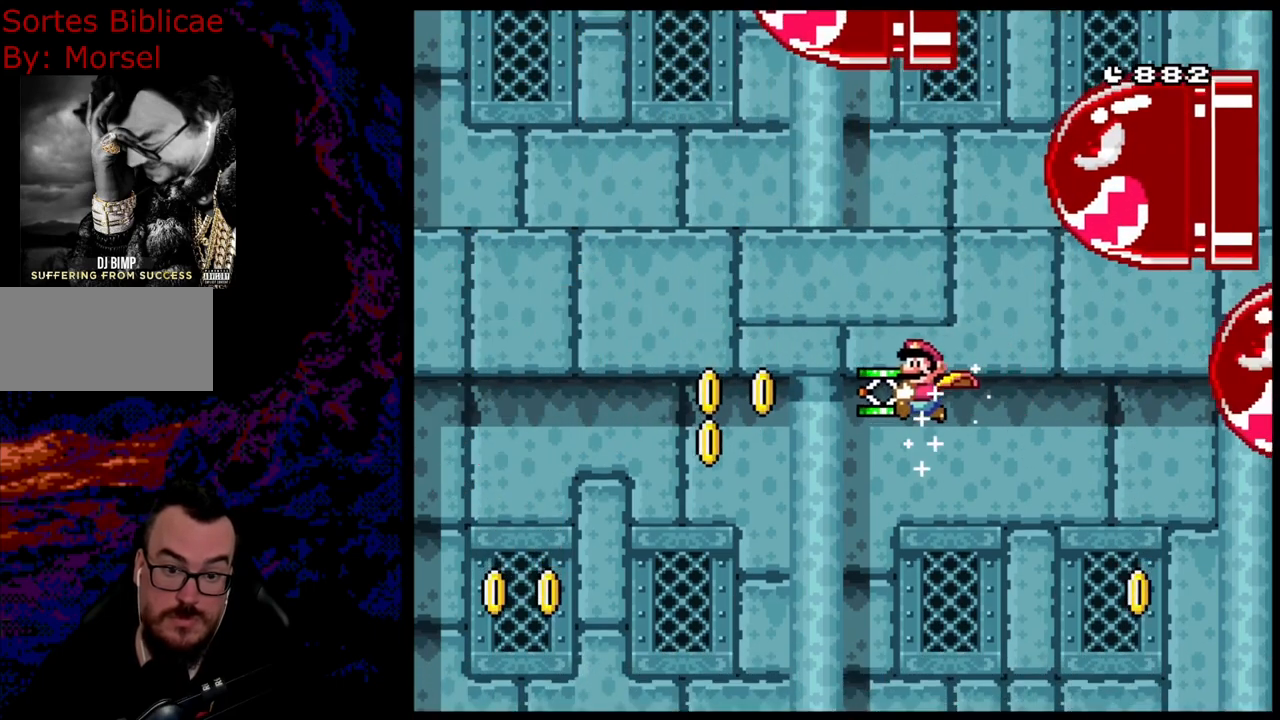
{"buttons": ["B", "Y", "DPAD_RIGHT"], "events": [[167, "DPAD_RIGHT", "down"]]}
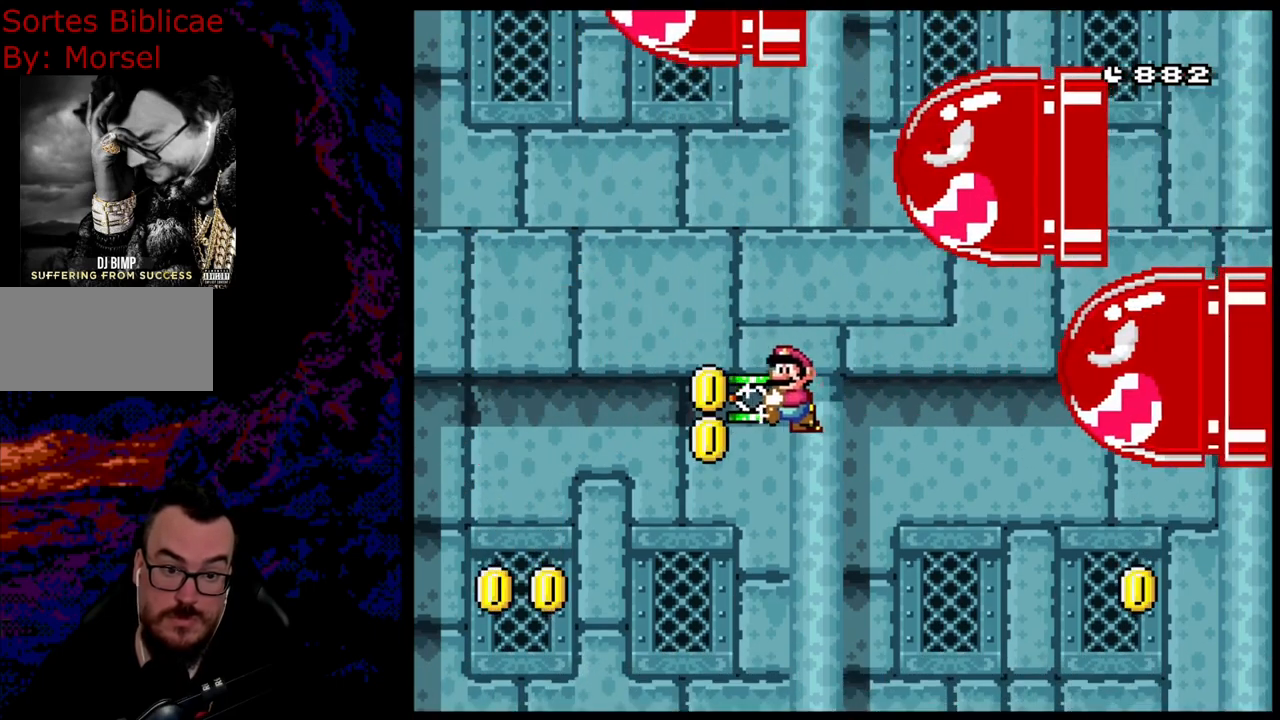
{"buttons": ["B", "Y"], "events": [[283, "DPAD_RIGHT", "up"]]}
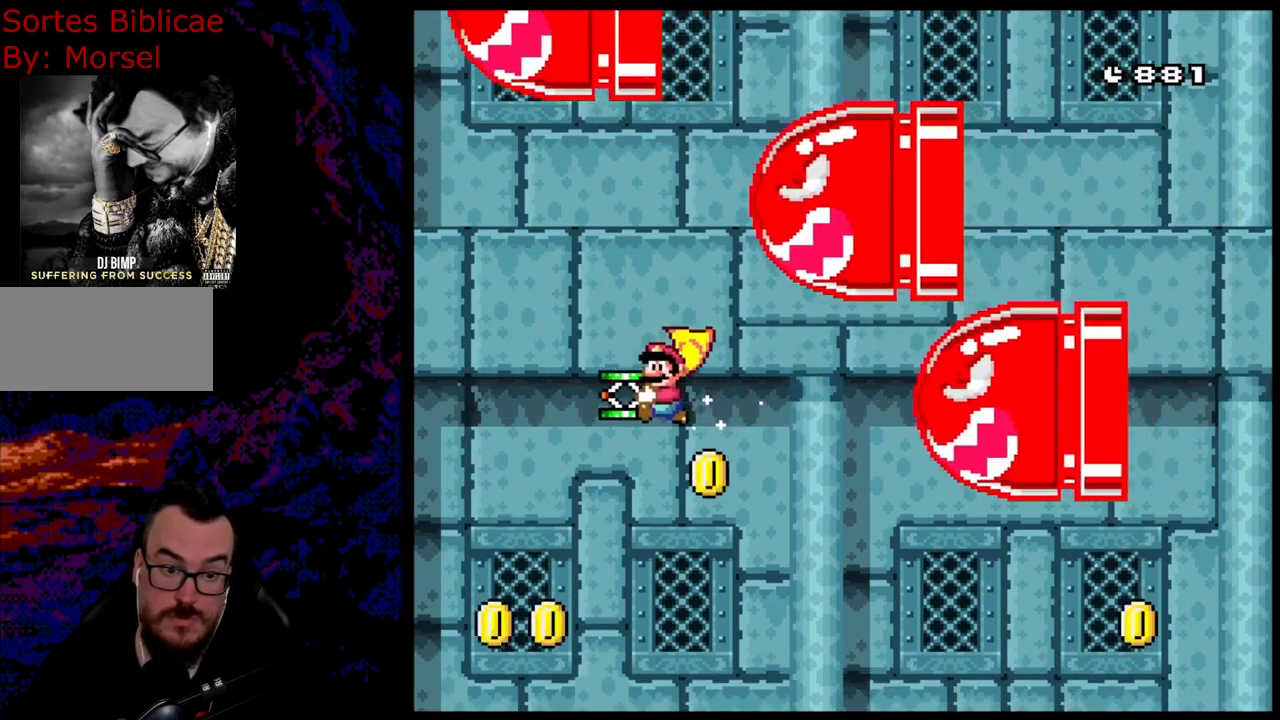
{"buttons": ["B", "Y", "DPAD_RIGHT"], "events": [[133, "DPAD_RIGHT", "down"]]}
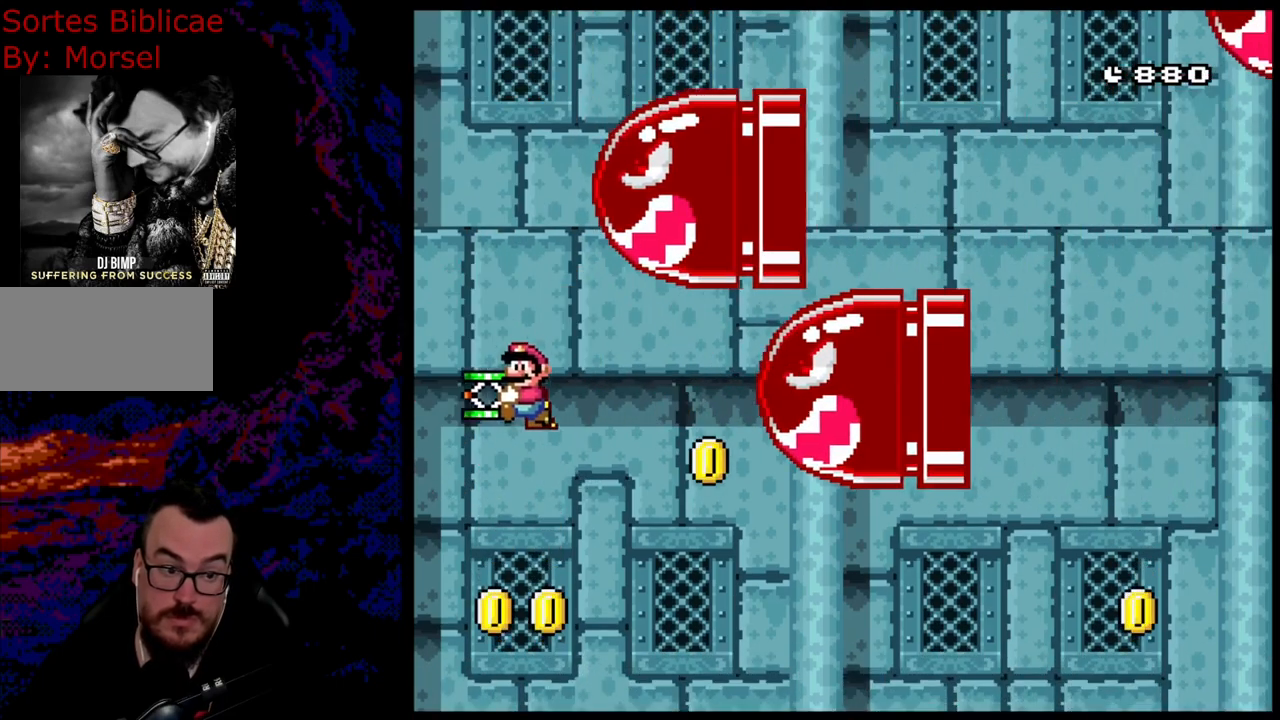
{"buttons": ["B", "Y"], "events": [[283, "DPAD_RIGHT", "up"]]}
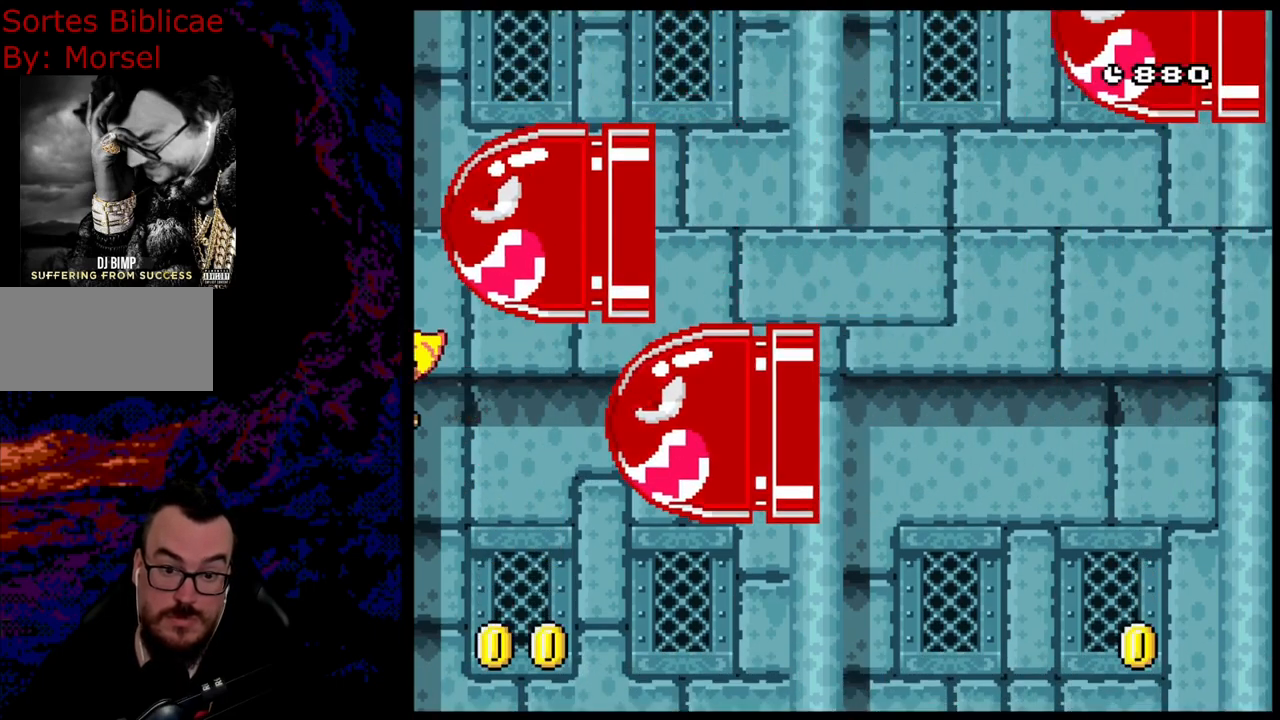
{"buttons": ["B", "Y", "DPAD_RIGHT"], "events": [[133, "DPAD_RIGHT", "down"]]}
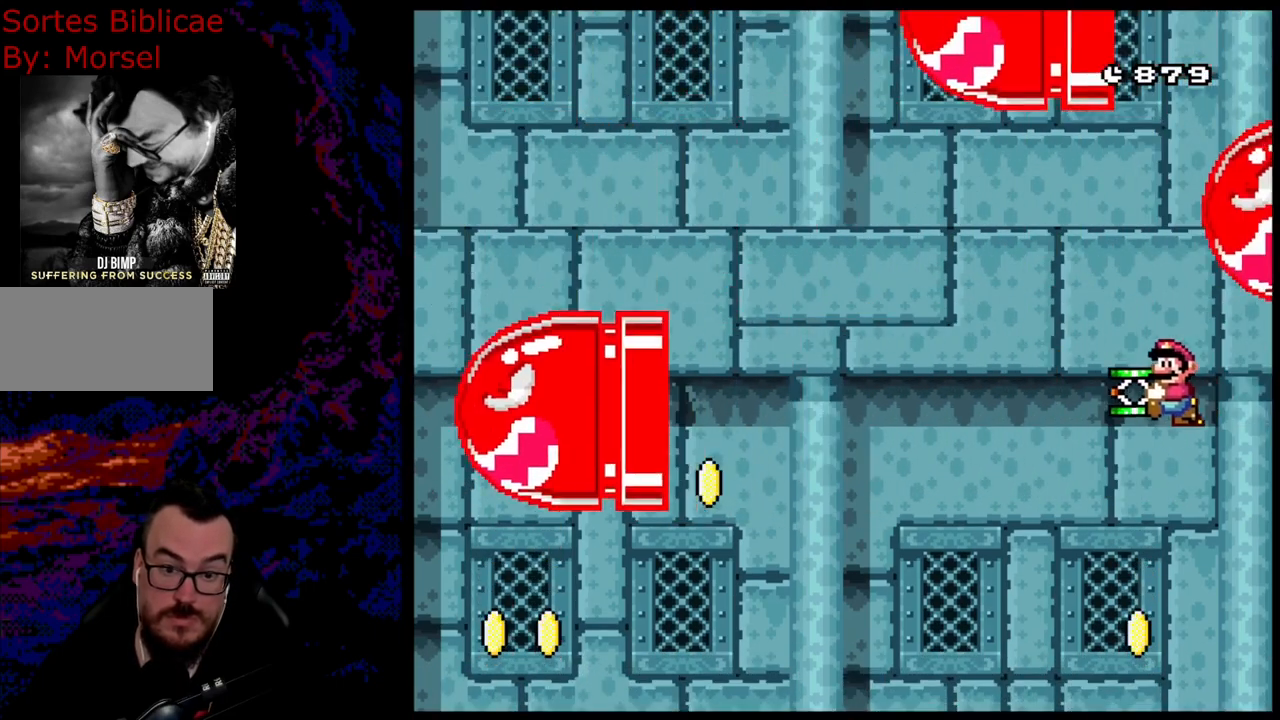
{"buttons": ["B", "Y"], "events": [[183, "DPAD_RIGHT", "up"]]}
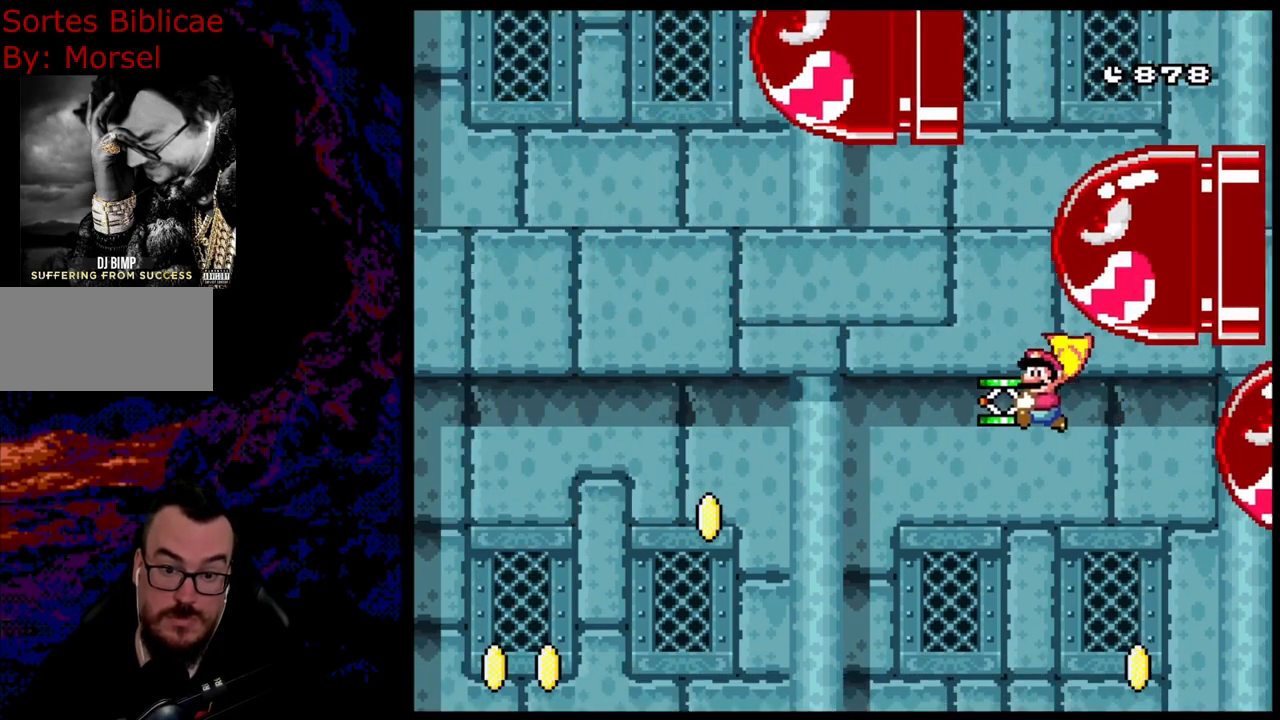
{"buttons": ["B", "Y", "DPAD_LEFT"], "events": [[117, "DPAD_RIGHT", "down"], [333, "DPAD_RIGHT", "up"], [433, "DPAD_LEFT", "down"]]}
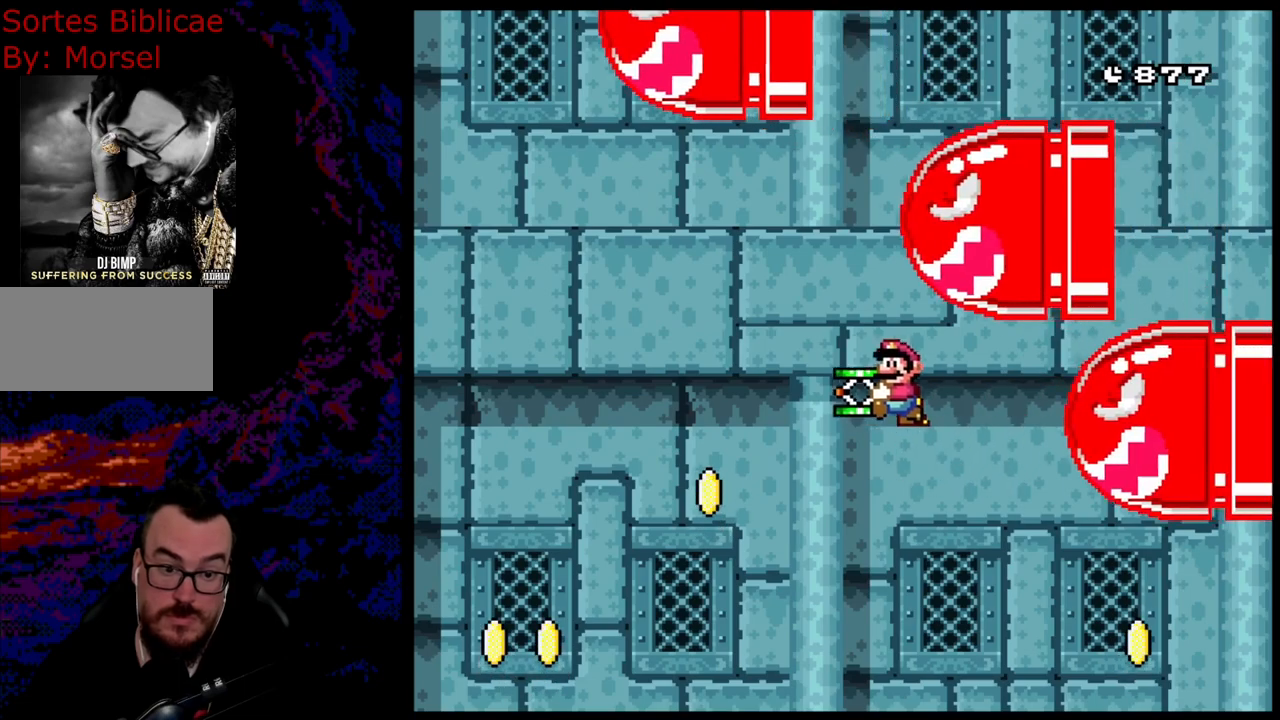
{"buttons": ["B", "Y"], "events": [[33, "DPAD_LEFT", "up"]]}
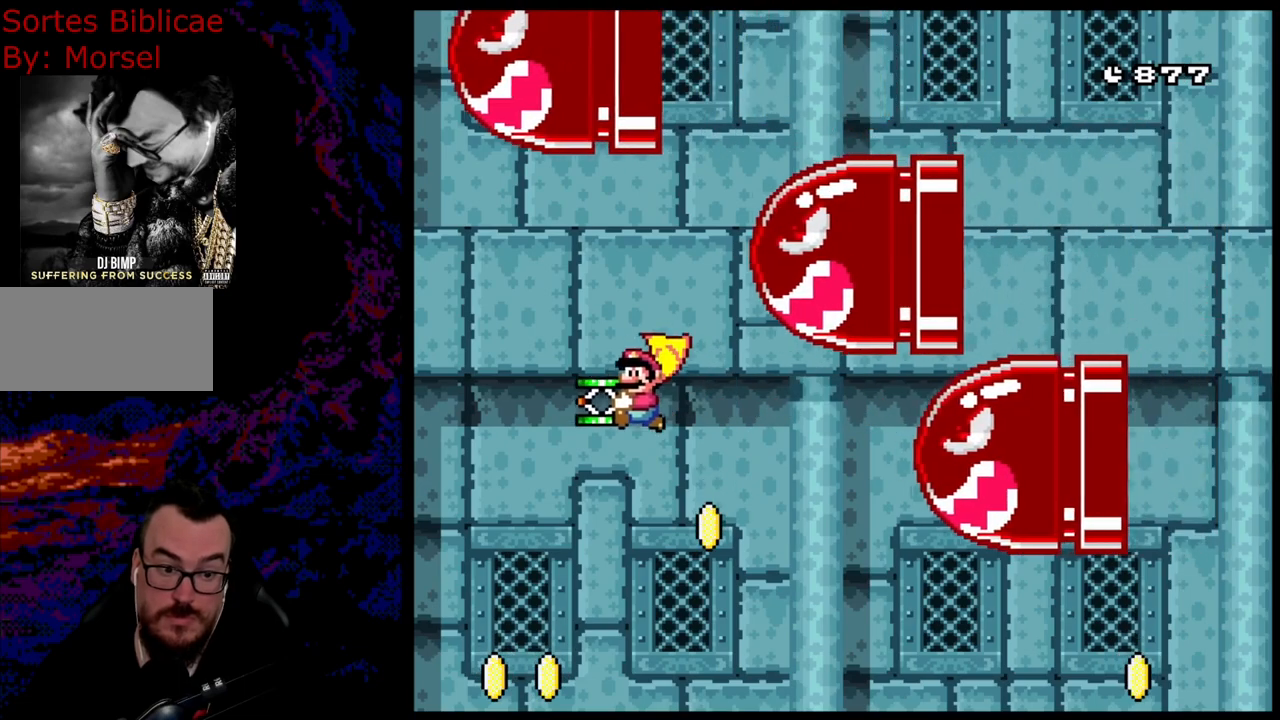
{"buttons": ["B", "Y", "DPAD_RIGHT"], "events": [[117, "DPAD_RIGHT", "down"], [167, "B", "up"], [267, "B", "down"]]}
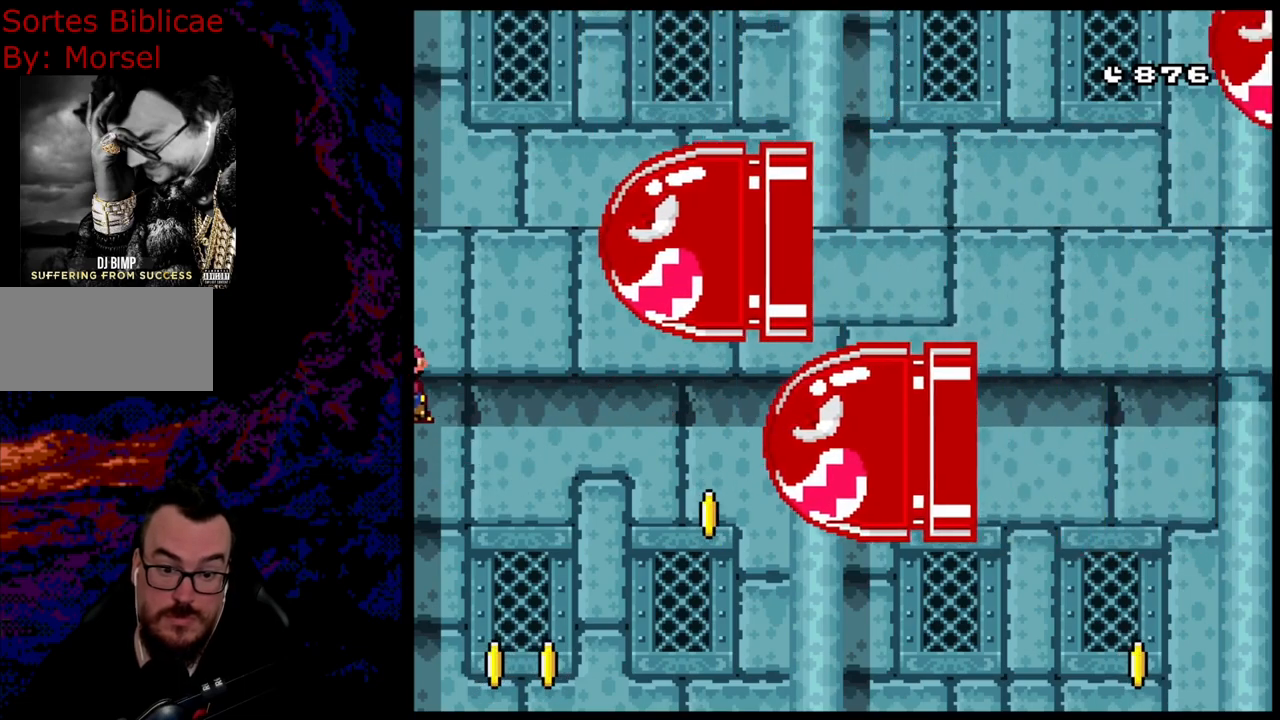
{"buttons": ["B", "Y"], "events": [[133, "DPAD_RIGHT", "up"]]}
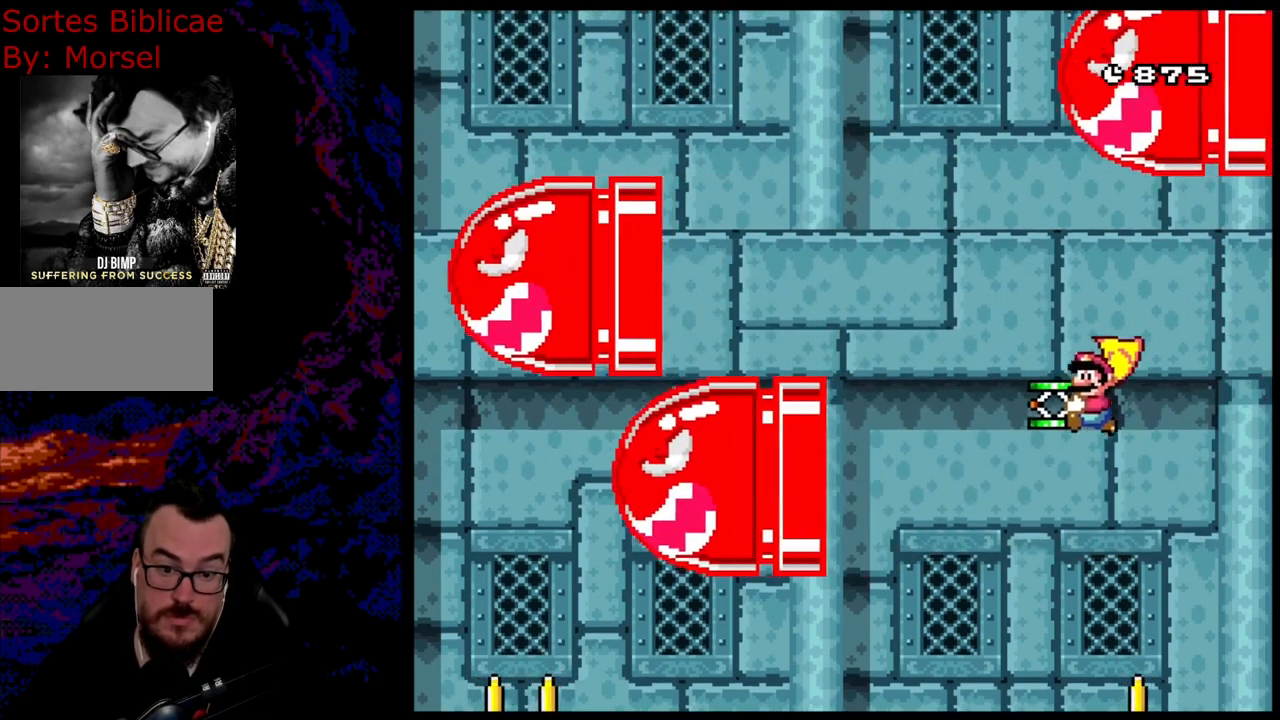
{"buttons": ["B", "Y", "DPAD_RIGHT"], "events": [[100, "DPAD_RIGHT", "down"], [167, "B", "up"], [233, "B", "down"]]}
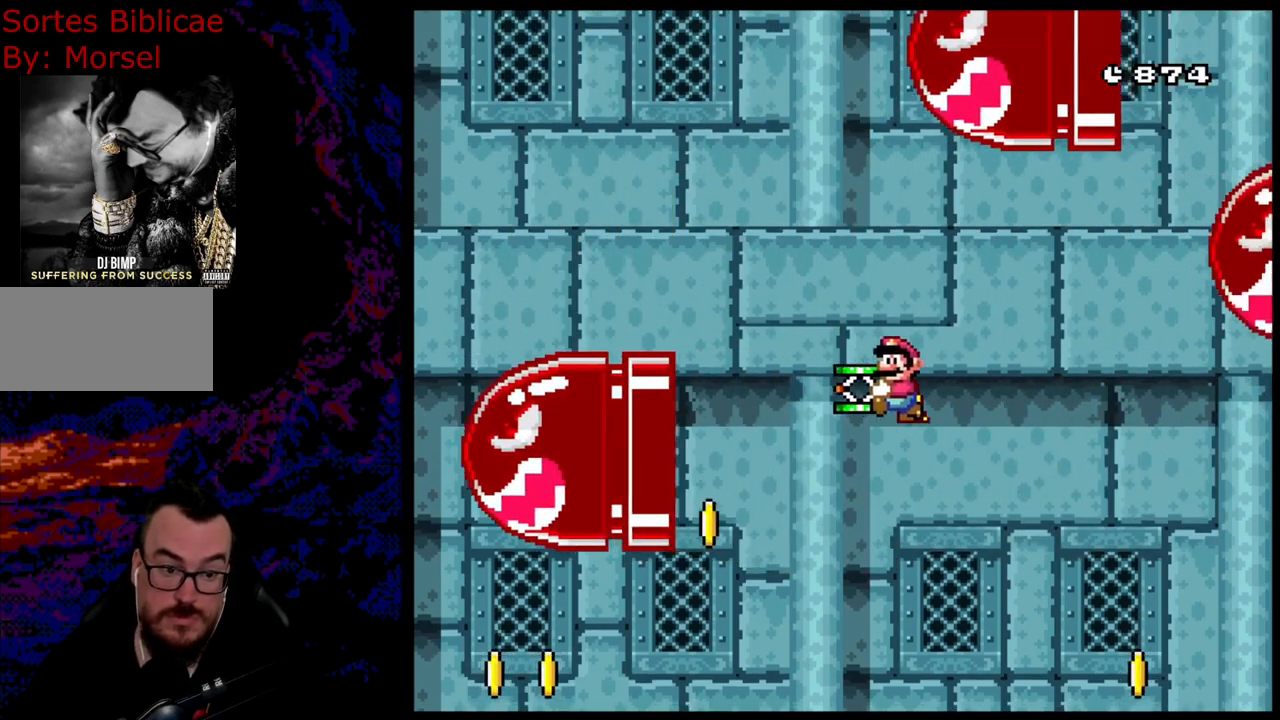
{"buttons": ["B", "Y"], "events": [[150, "DPAD_RIGHT", "up"]]}
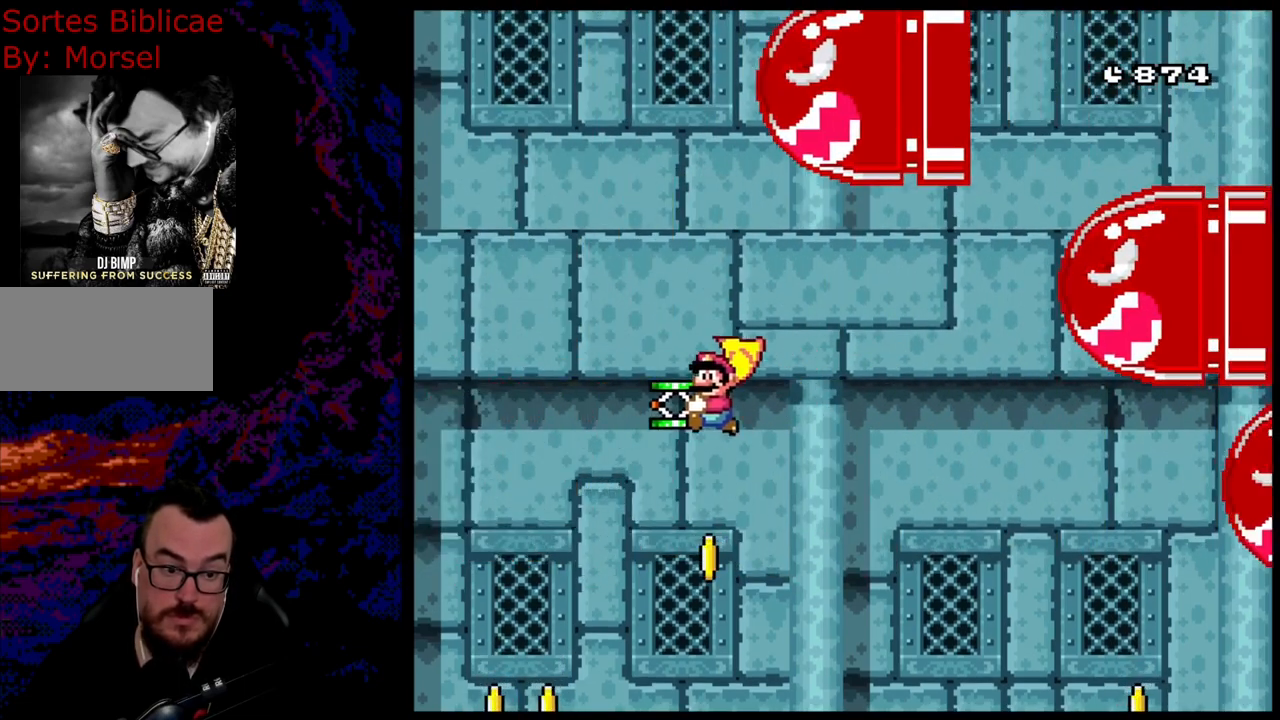
{"buttons": ["B", "Y", "DPAD_RIGHT"], "events": [[67, "DPAD_RIGHT", "down"], [117, "B", "up"], [200, "B", "down"]]}
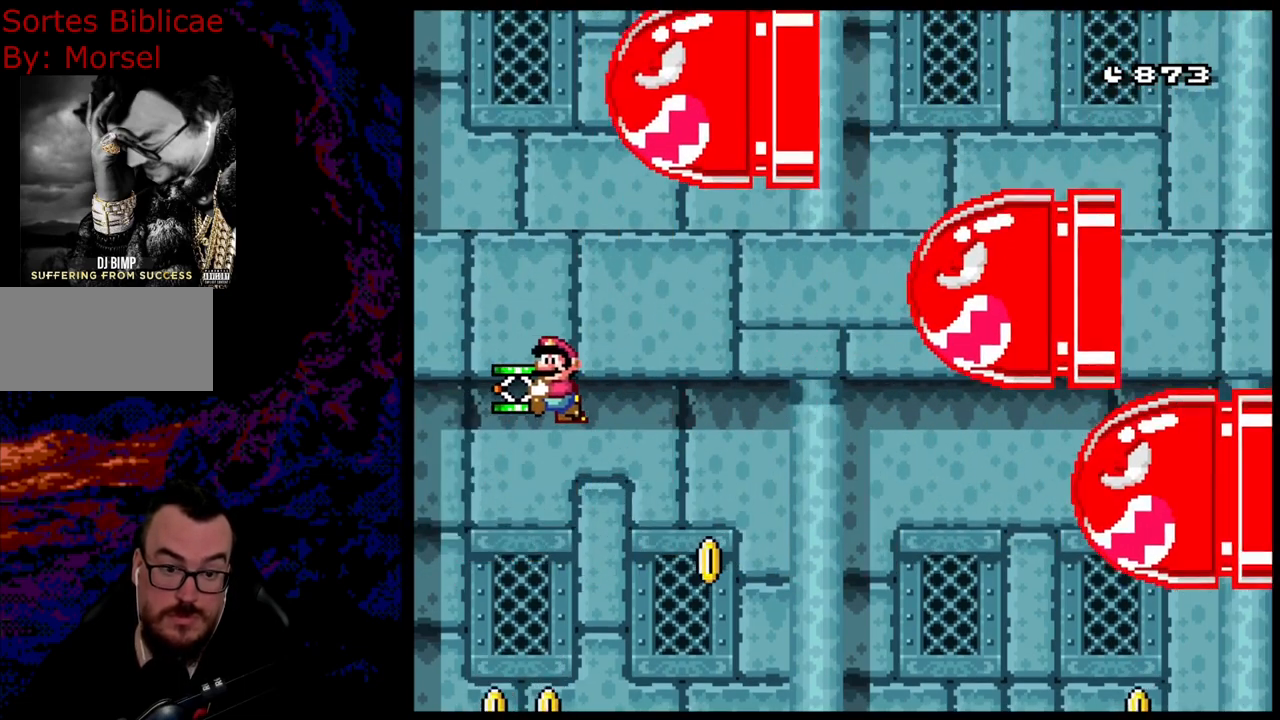
{"buttons": ["B", "Y"], "events": [[17, "DPAD_RIGHT", "up"]]}
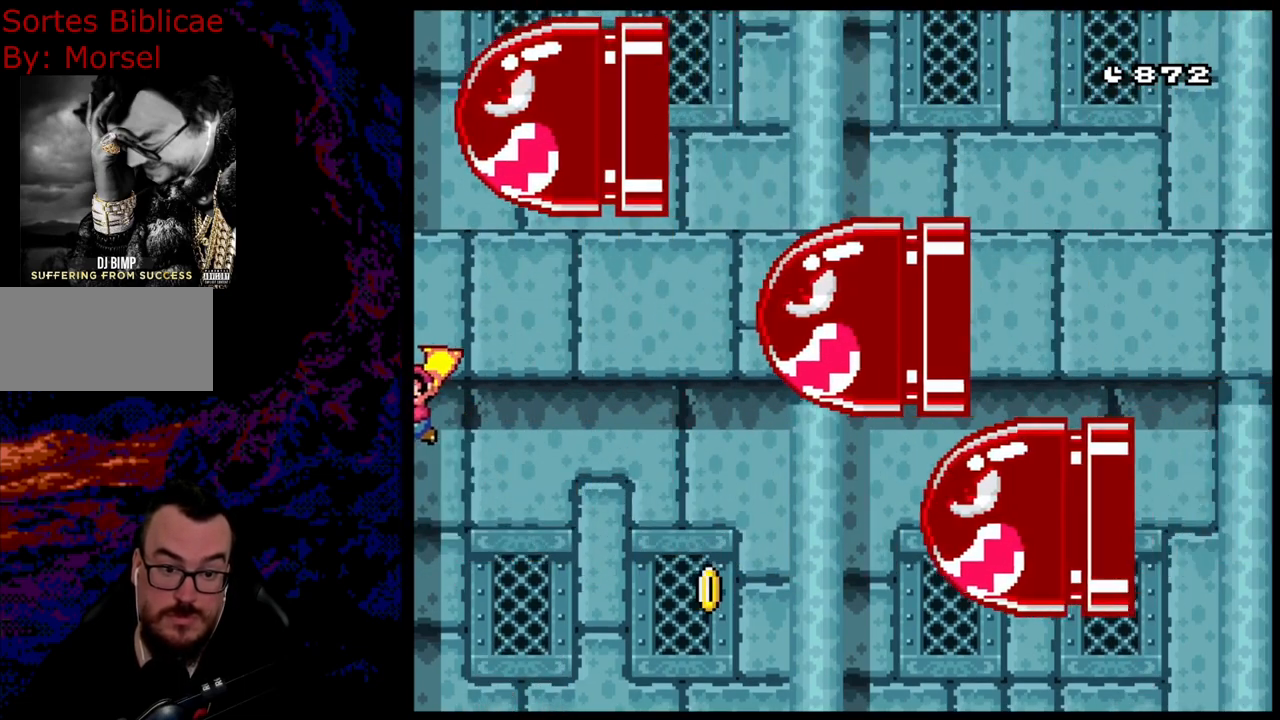
{"buttons": ["B", "Y", "DPAD_RIGHT"], "events": [[33, "DPAD_RIGHT", "down"]]}
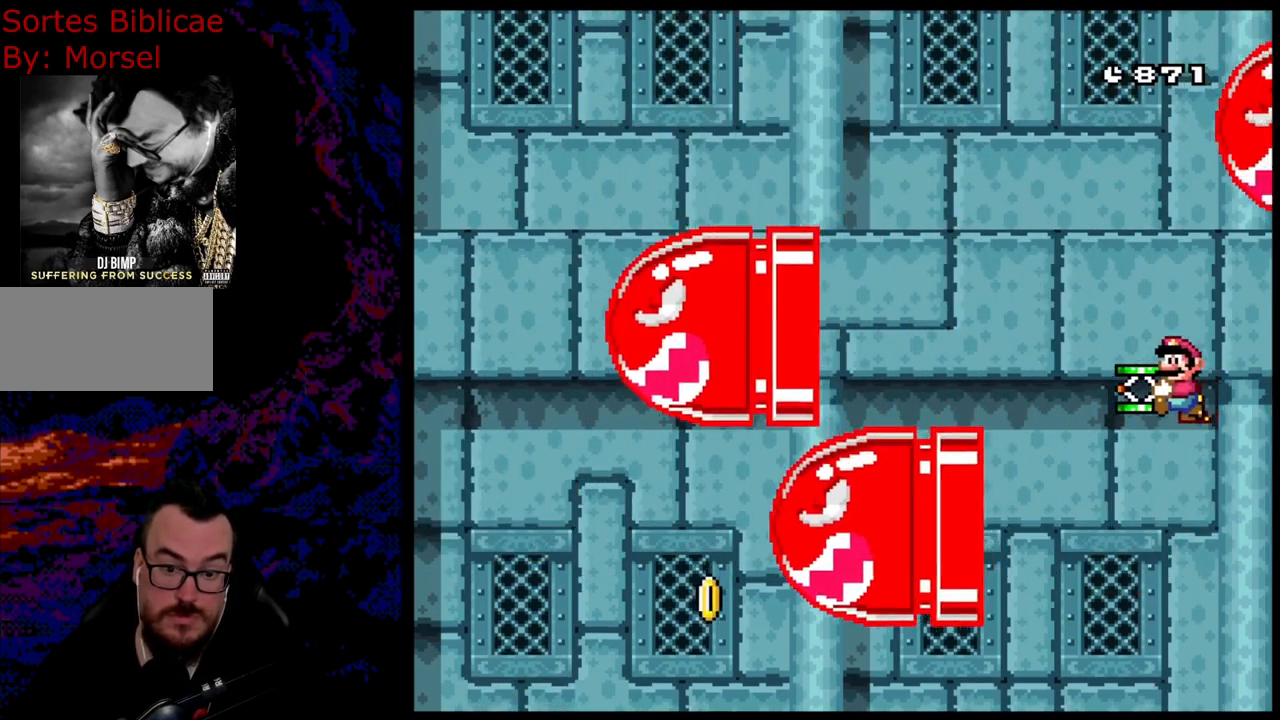
{"buttons": ["B", "Y", "DPAD_RIGHT"], "events": [[83, "DPAD_RIGHT", "up"], [500, "DPAD_RIGHT", "down"]]}
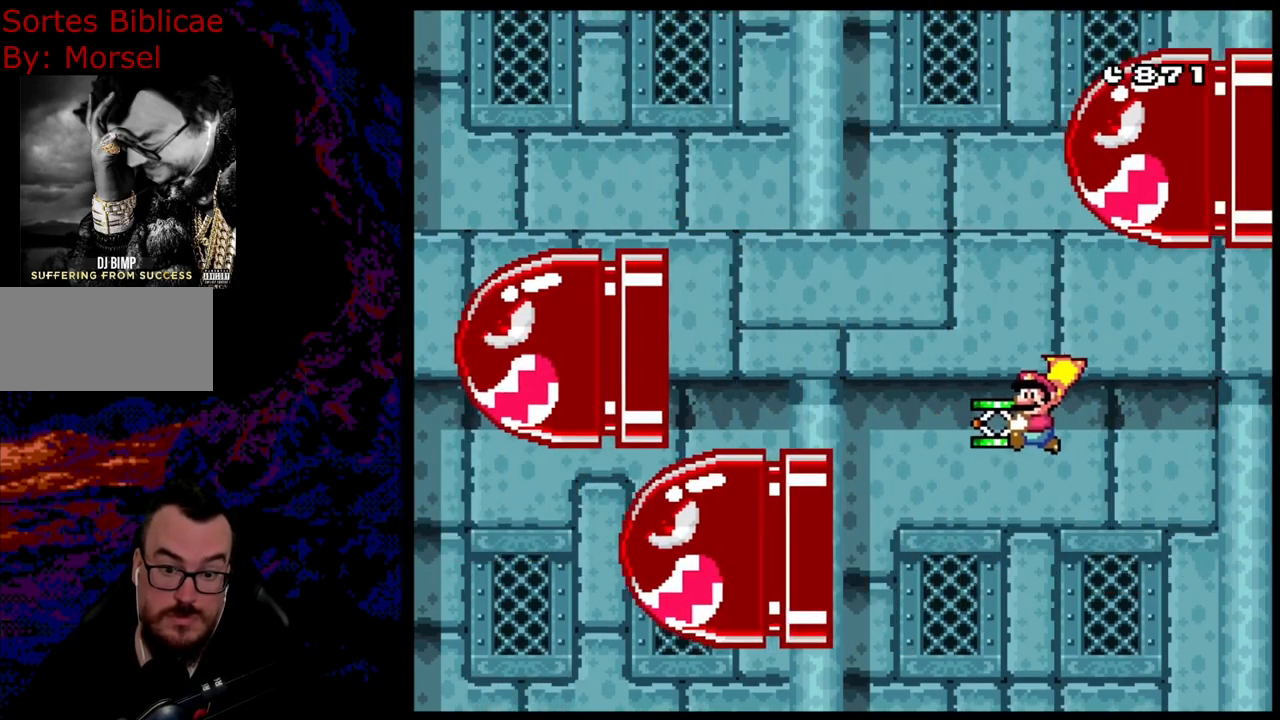
{"buttons": ["B", "Y"], "events": [[483, "DPAD_RIGHT", "up"]]}
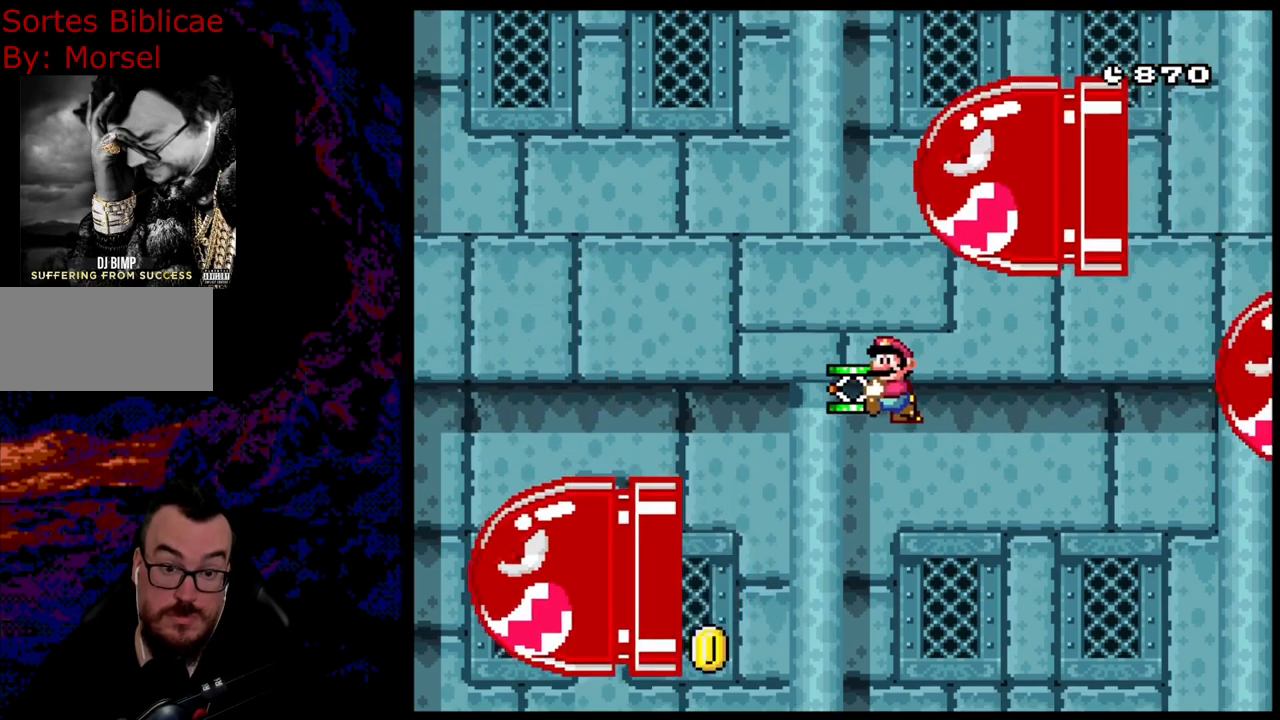
{"buttons": ["B", "Y", "DPAD_RIGHT"], "events": [[450, "DPAD_RIGHT", "down"]]}
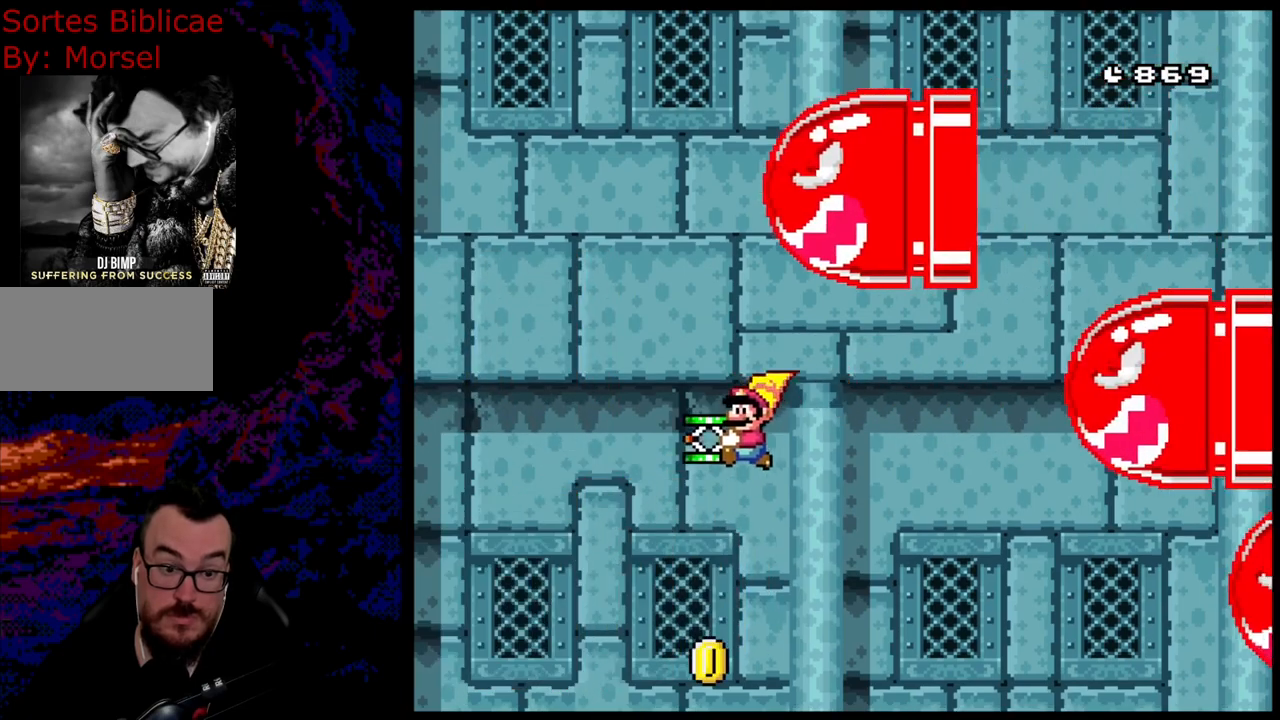
{"buttons": ["B", "Y"], "events": [[250, "DPAD_RIGHT", "up"], [350, "DPAD_LEFT", "down"], [417, "DPAD_LEFT", "up"]]}
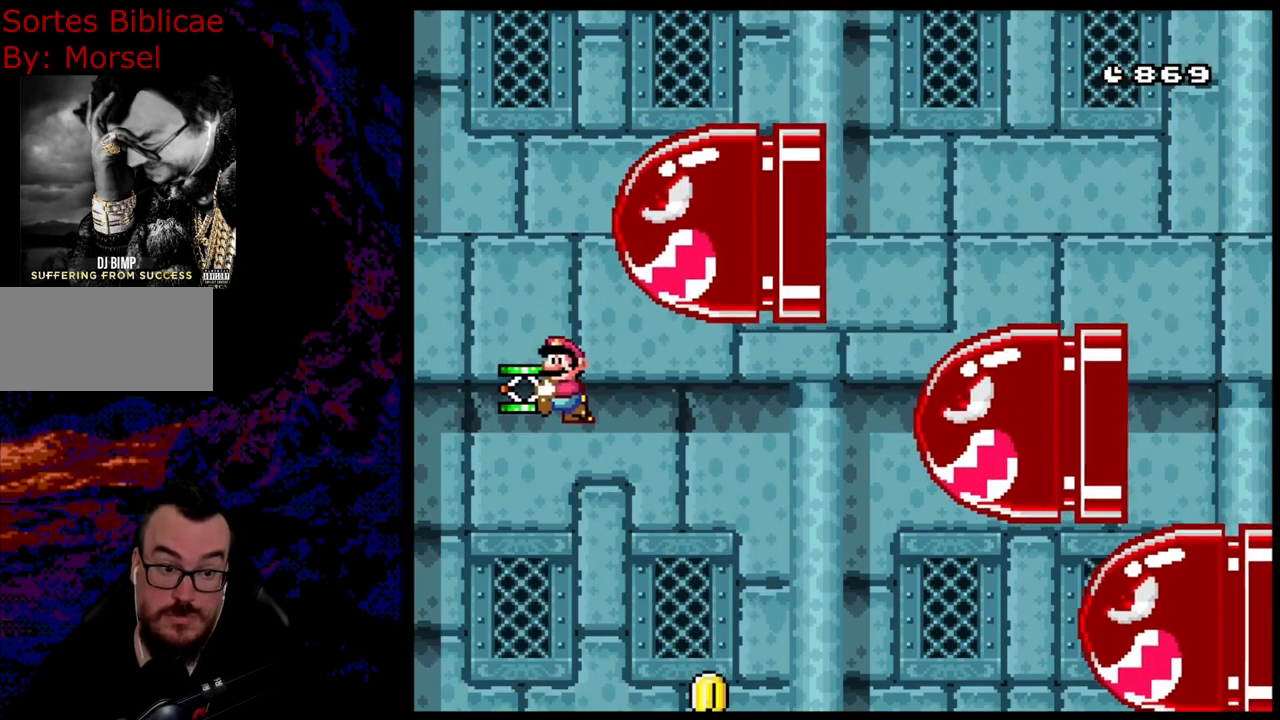
{"buttons": ["B", "Y", "DPAD_RIGHT"], "events": [[350, "B", "up"], [350, "DPAD_RIGHT", "down"], [467, "B", "down"]]}
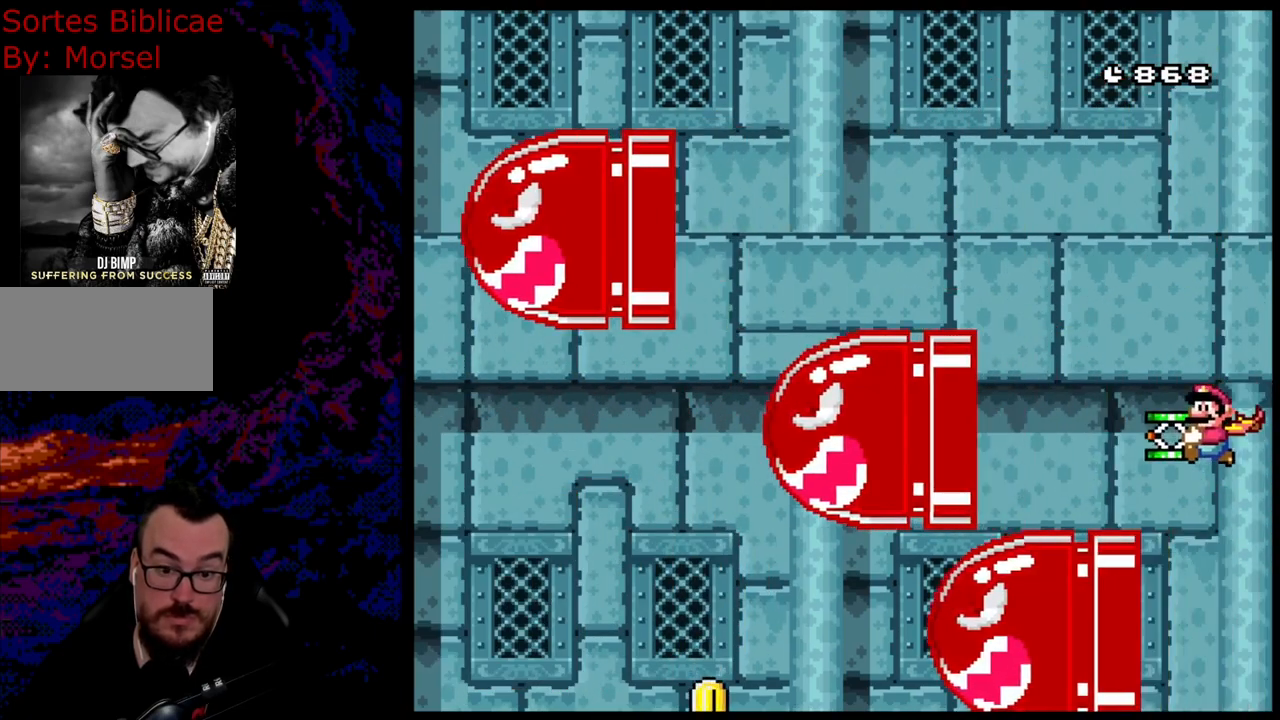
{"buttons": ["B", "Y"], "events": [[200, "B", "up"], [233, "B", "down"], [450, "DPAD_RIGHT", "up"]]}
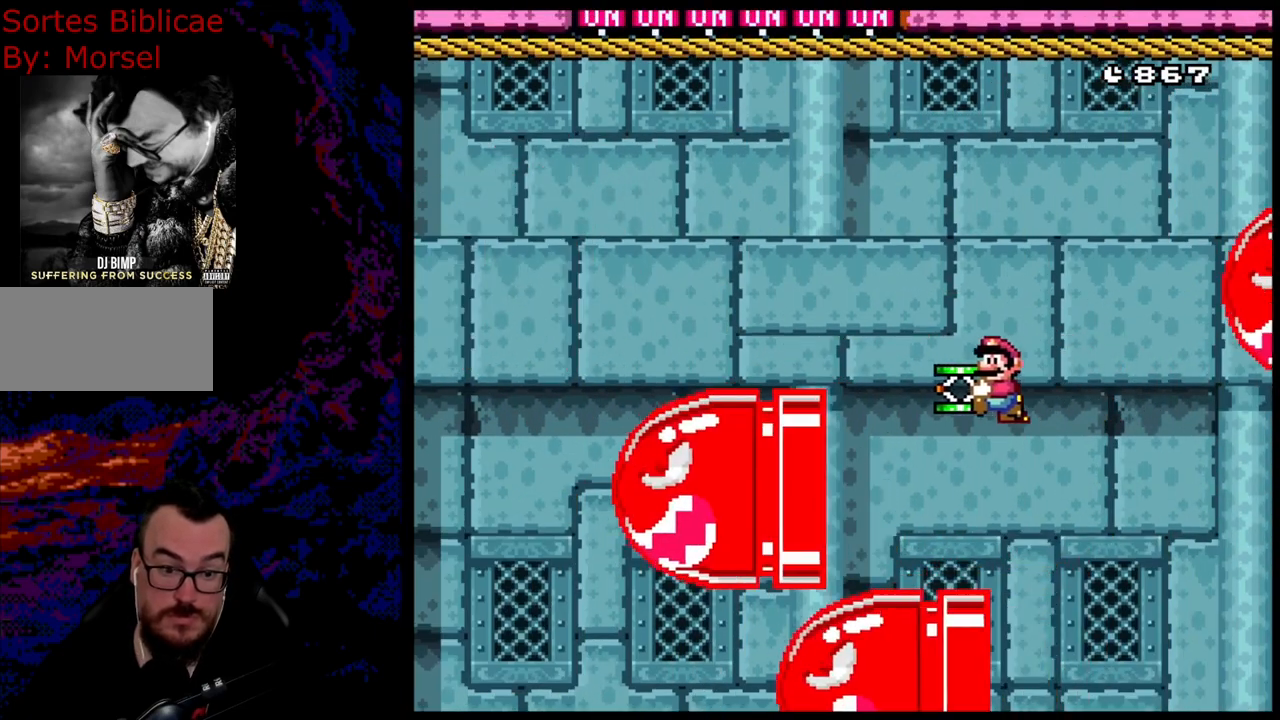
{"buttons": ["B", "Y", "DPAD_RIGHT"], "events": [[317, "DPAD_RIGHT", "down"], [400, "B", "up"], [467, "B", "down"]]}
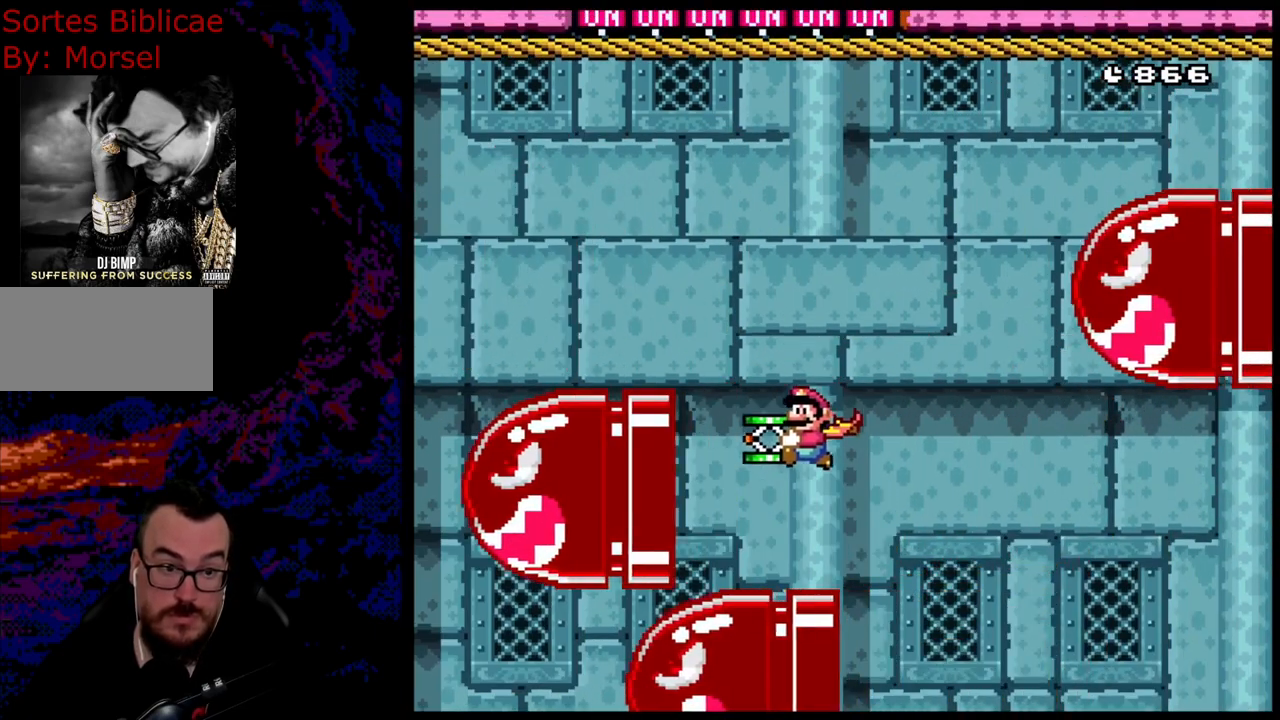
{"buttons": ["B", "Y"], "events": [[350, "DPAD_RIGHT", "up"]]}
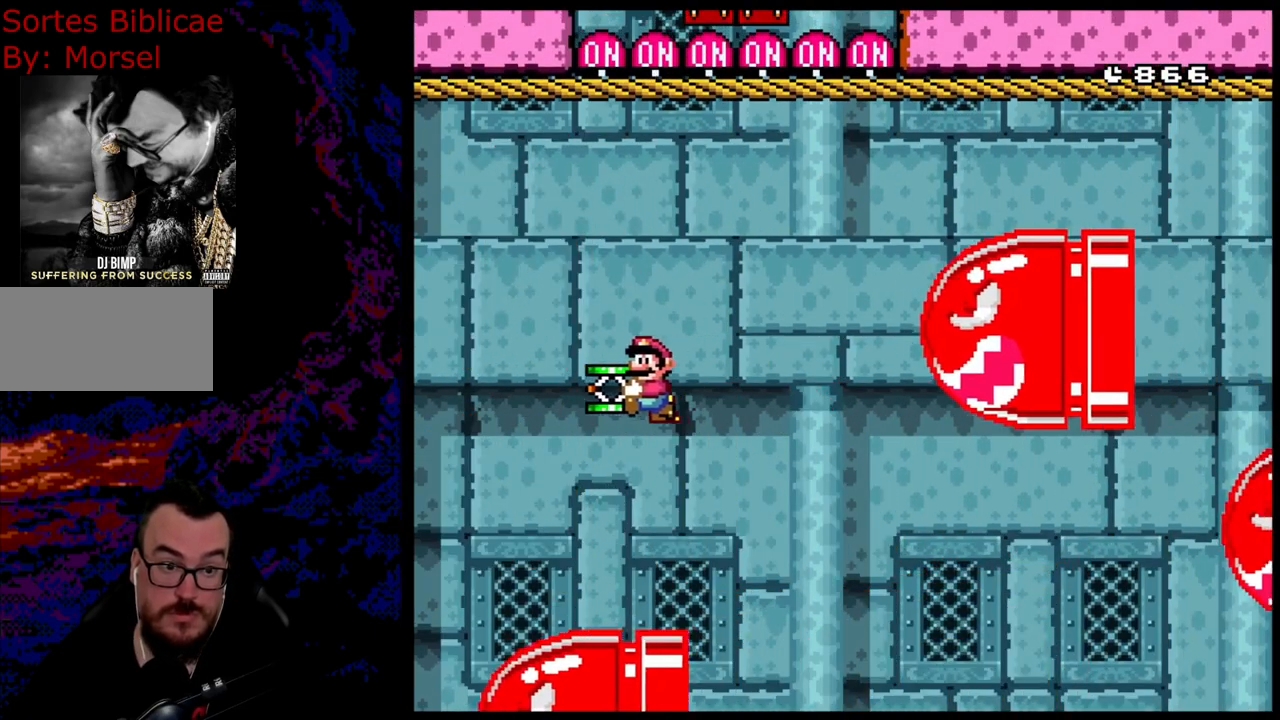
{"buttons": ["B", "Y", "DPAD_RIGHT"], "events": [[283, "DPAD_RIGHT", "down"]]}
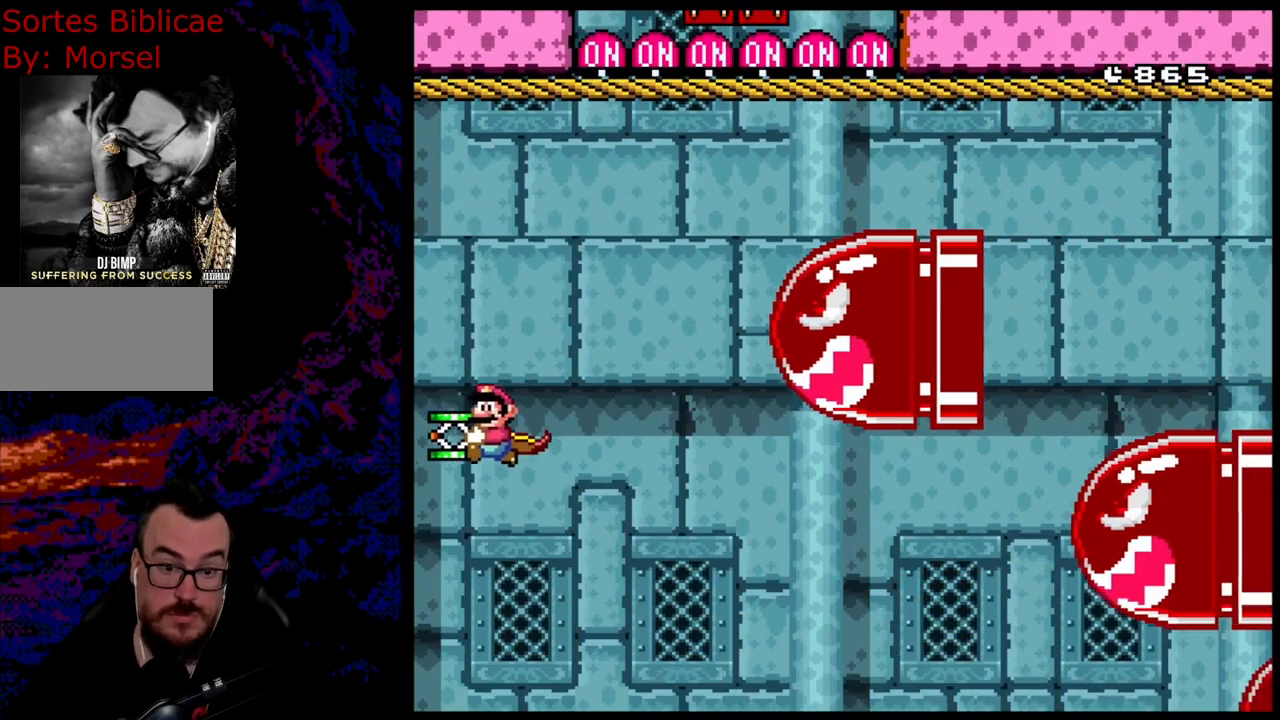
{"buttons": ["B", "Y"], "events": [[283, "DPAD_RIGHT", "up"]]}
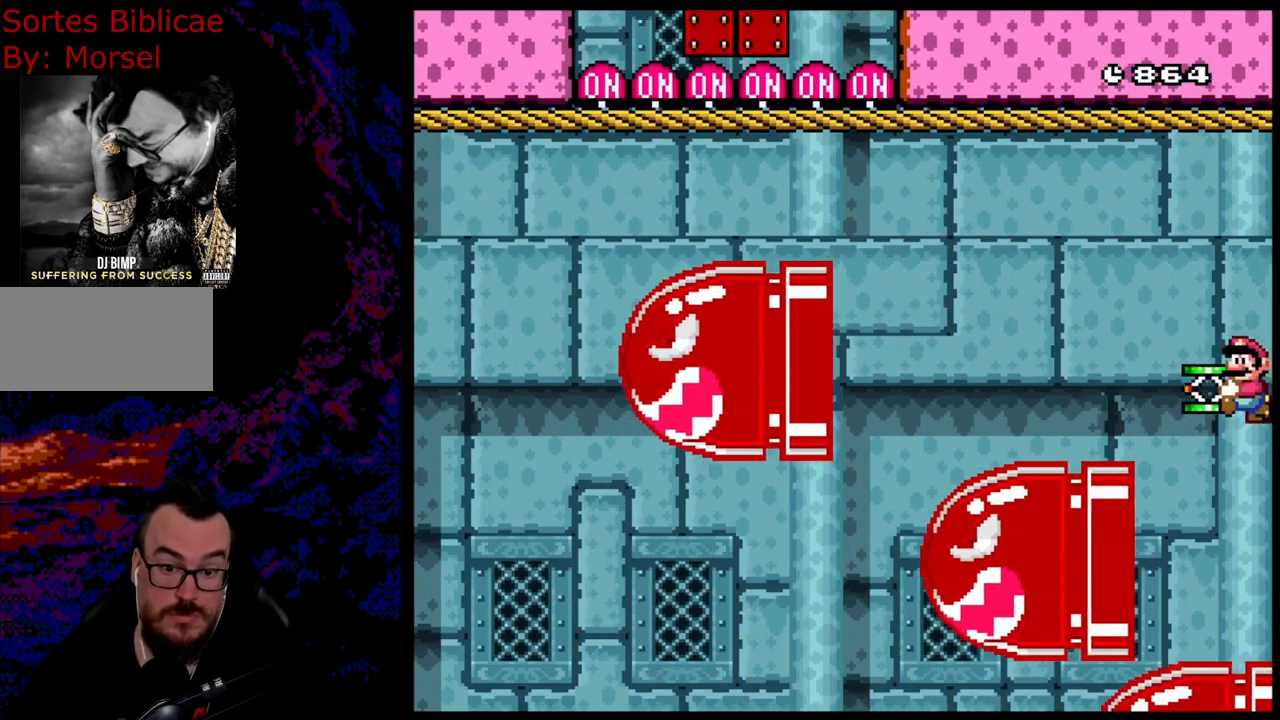
{"buttons": ["B", "Y", "DPAD_RIGHT"], "events": [[133, "DPAD_RIGHT", "down"], [150, "B", "up"], [283, "B", "down"]]}